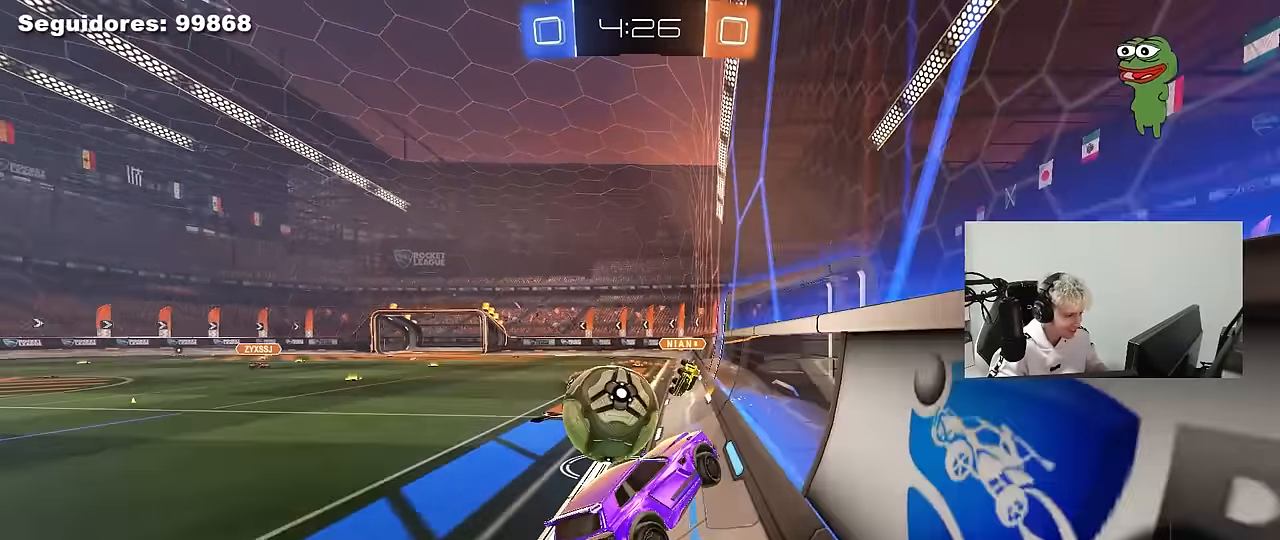
Gameplay with keyboard and mouse; each line is a JSON object with the keys and mouse buttons held at the frame after it. "events" lists presses ("down") and releases ("up") of "1", "2", "3", "4", "5", "a", "alt", "c", "caps_lock", "ctrl", "d", "e", "f", "g", "q", "r", "s", "shift", "space", "t", "tab", "v", "w", "x", "z", "mouse_left", "mouse_wheel" and "mouse_right" between this image and that frame as [ms after this image, input, new state], when the widget could be followed in between. "mouse_left", "mouse_wheel", "mouse_right" = the "left", "wheel", "right" buttons of the "mouse" list. No other keys are recorded. "wheel" means that the mouse wheel is clicked or scrolled. "mouse_move" is the direction in which the mouse moves at that frame (one of eight, or "still"), when it could be read.
{"keys": ["a", "shift"], "mouse": [], "mouse_move": "up-right", "events": [[33, "mouse_right", "up"], [33, "s", "up"], [83, "shift", "down"], [133, "mouse_left", "up"], [133, "mouse_right", "down"], [300, "mouse_right", "up"]]}
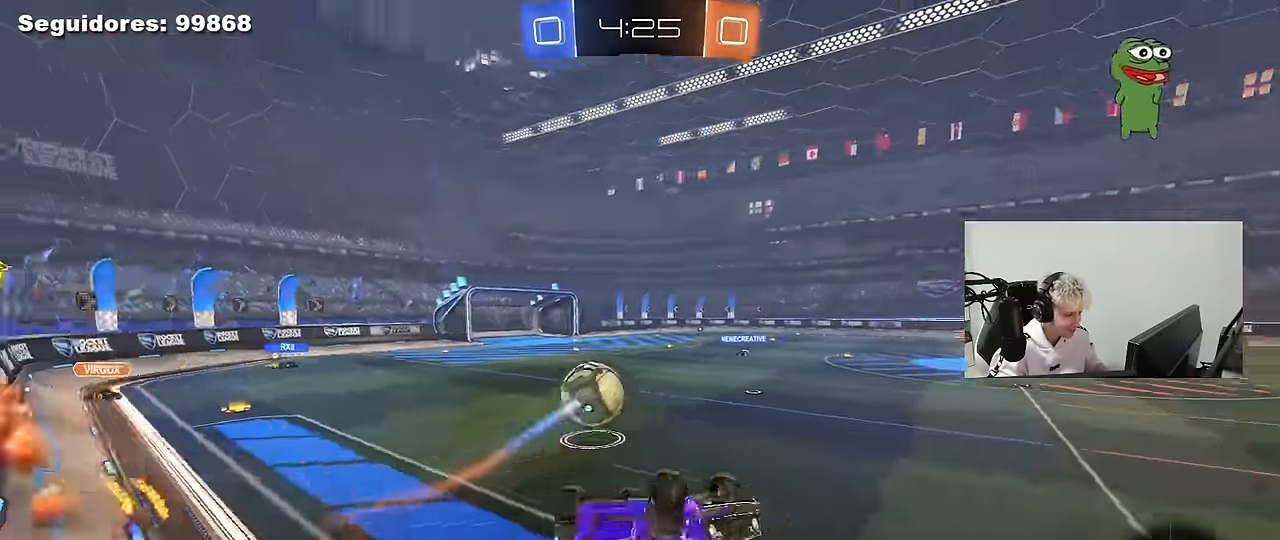
{"keys": ["w"], "mouse": [], "mouse_move": "still", "events": [[233, "shift", "up"], [233, "w", "down"], [467, "a", "up"]]}
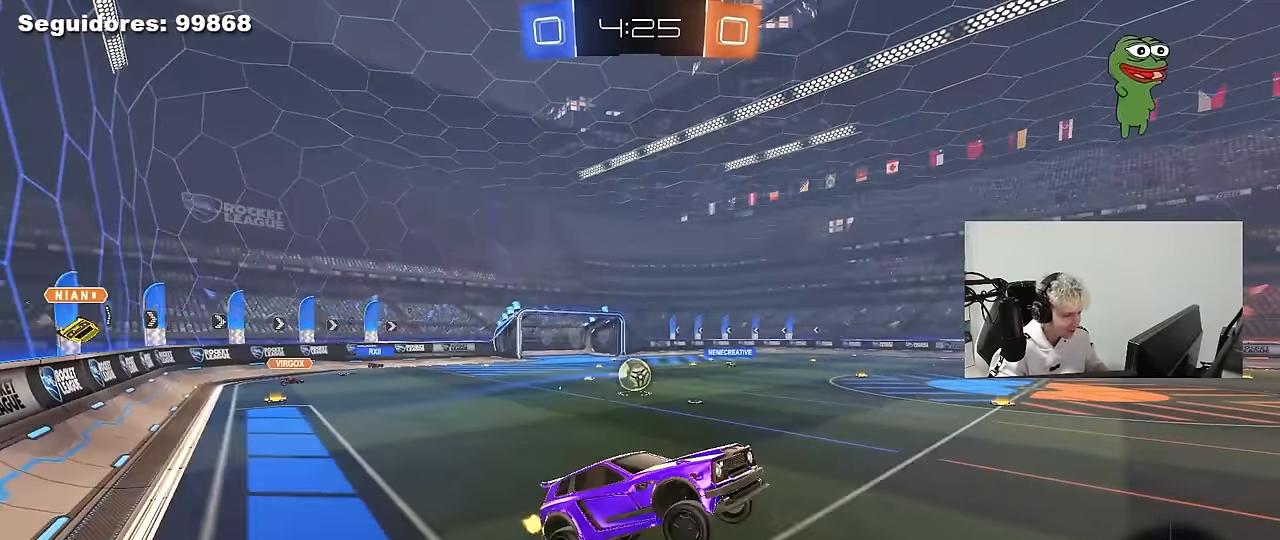
{"keys": ["d", "w"], "mouse": [], "mouse_move": "still", "events": [[17, "w", "up"], [67, "d", "down"], [117, "shift", "down"], [167, "shift", "up"], [433, "w", "down"]]}
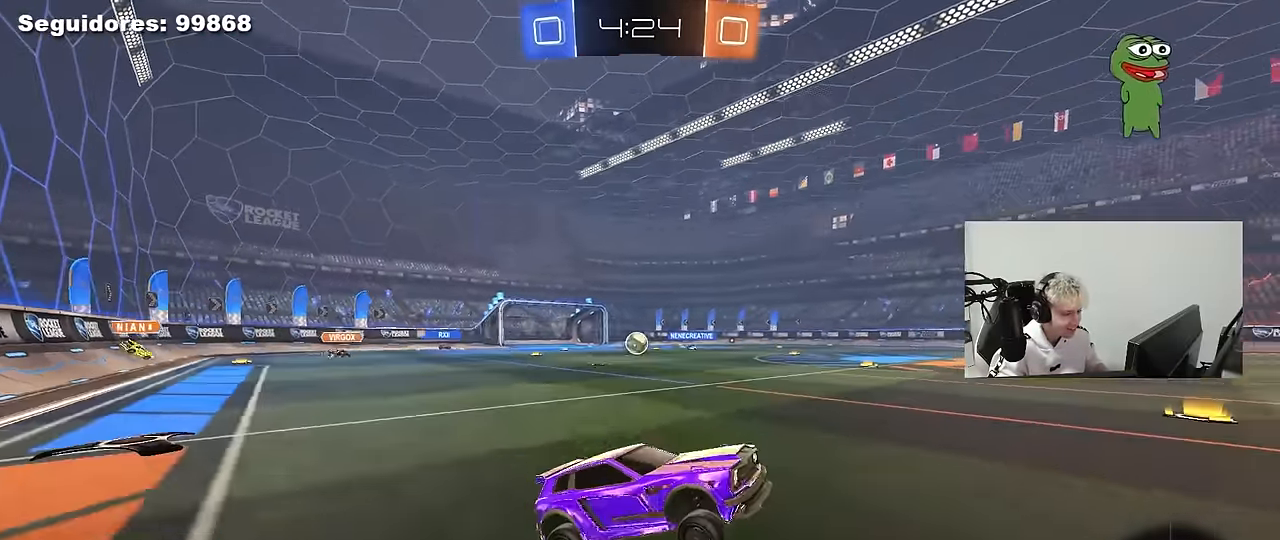
{"keys": [], "mouse": [], "mouse_move": "still", "events": [[83, "space", "down"], [183, "d", "up"], [217, "space", "up"], [267, "a", "down"], [267, "mouse_right", "down"], [367, "a", "up"], [367, "d", "down"], [367, "mouse_right", "up"], [450, "w", "up"], [500, "d", "up"]]}
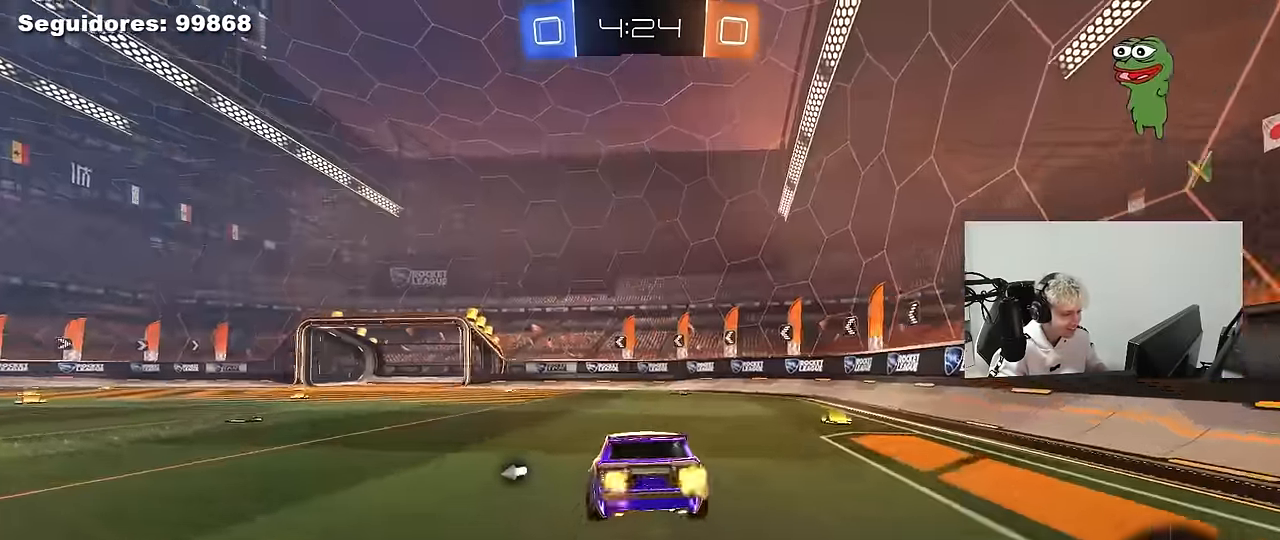
{"keys": [], "mouse": [], "mouse_move": "still", "events": [[50, "space", "down"], [150, "s", "down"], [233, "a", "down"], [233, "space", "up"], [383, "d", "down"], [417, "a", "up"], [417, "s", "up"], [467, "d", "up"]]}
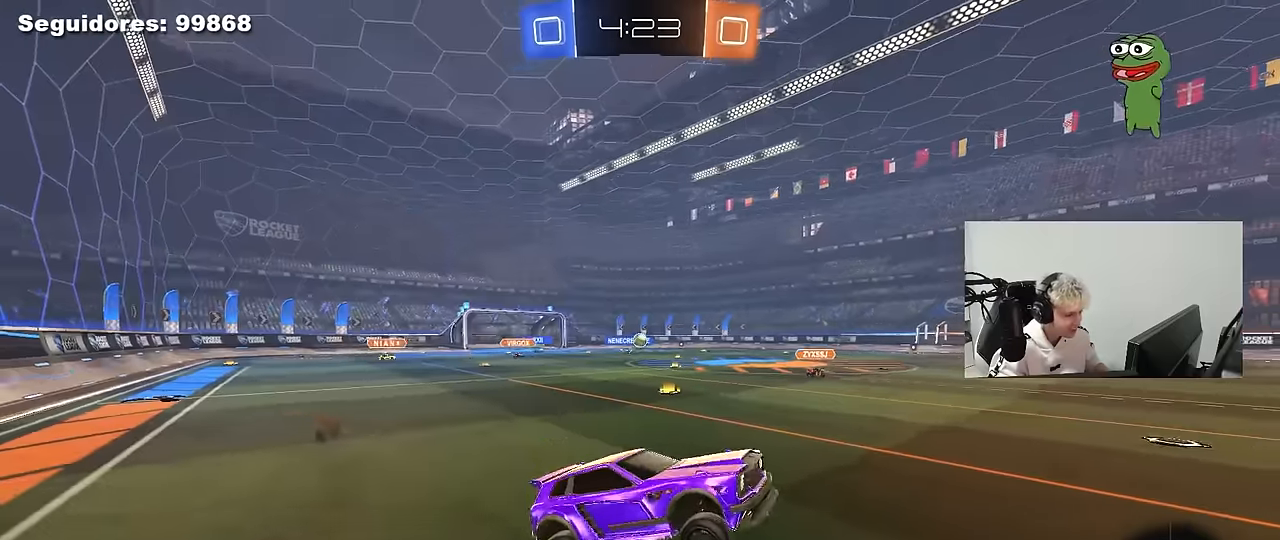
{"keys": ["a", "w"], "mouse": ["right"], "mouse_move": "still", "events": [[67, "a", "down"], [217, "a", "up"], [250, "w", "down"], [400, "mouse_right", "down"], [483, "a", "down"]]}
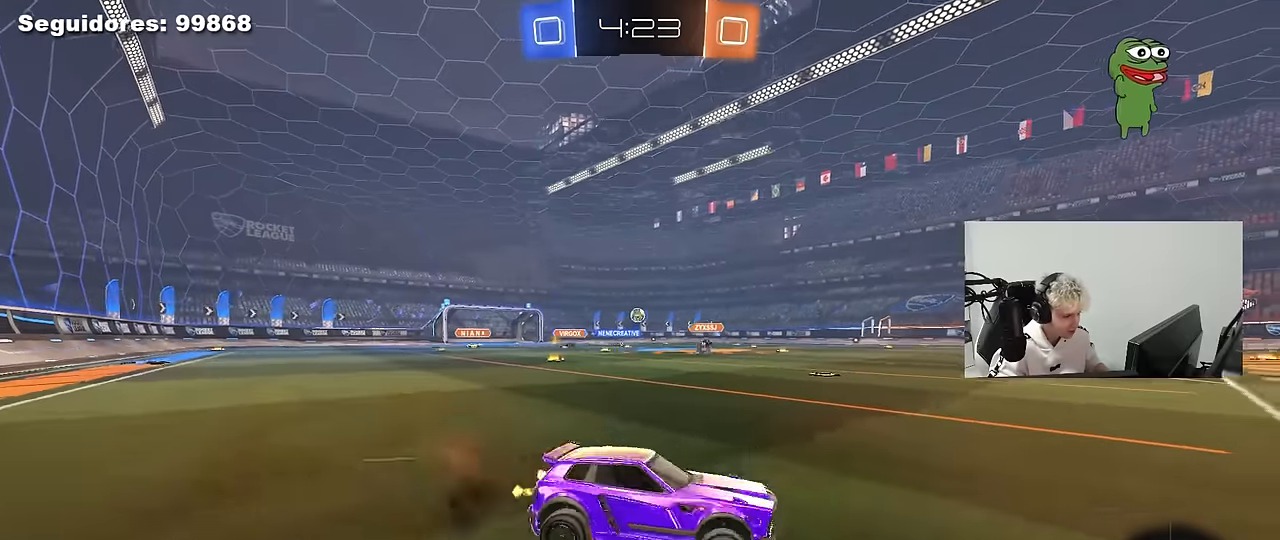
{"keys": ["a", "s", "shift"], "mouse": ["right"], "mouse_move": "down", "events": [[83, "mouse_right", "up"], [217, "a", "up"], [217, "d", "down"], [267, "mouse_left", "down"], [267, "mouse_right", "down"], [317, "a", "down"], [367, "d", "up"], [367, "mouse_right", "up"], [367, "shift", "down"], [417, "mouse_right", "down"], [467, "s", "down"], [467, "w", "up"], [500, "mouse_left", "up"]]}
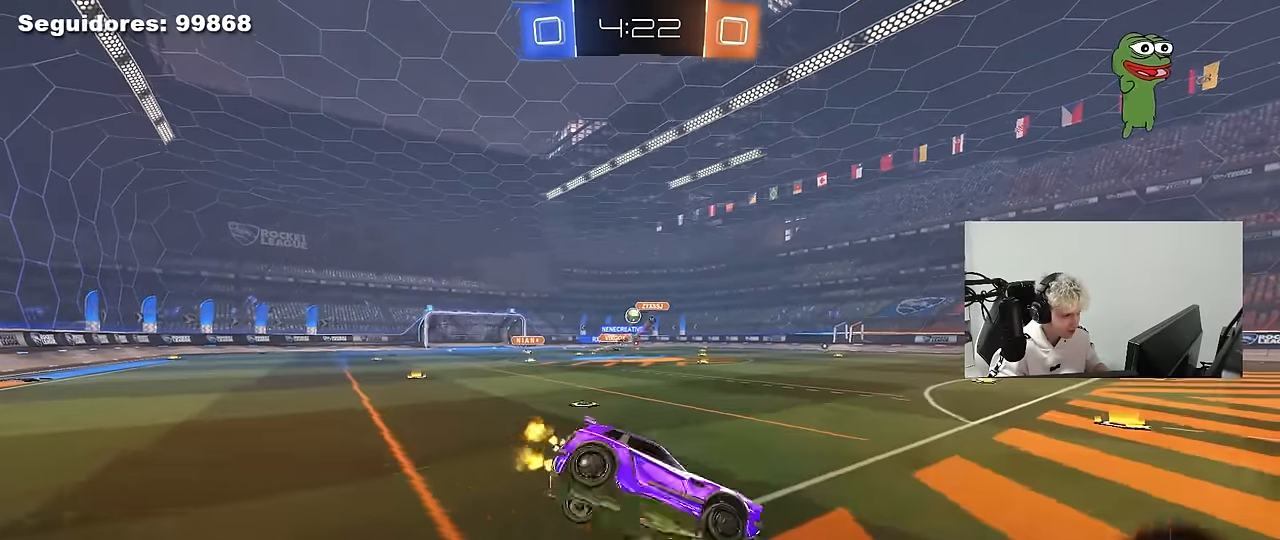
{"keys": ["a", "s", "shift", "space"], "mouse": [], "mouse_move": "still", "events": [[100, "mouse_right", "up"], [333, "s", "up"], [483, "s", "down"], [483, "space", "down"]]}
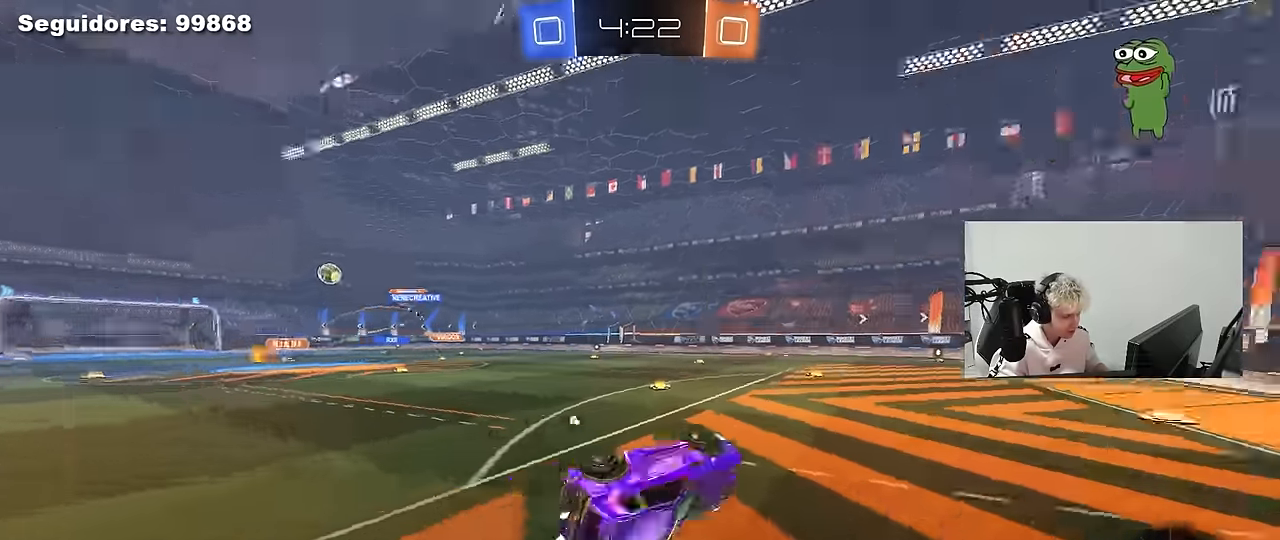
{"keys": ["w"], "mouse": [], "mouse_move": "still", "events": [[117, "s", "up"], [117, "space", "up"], [217, "shift", "up"], [300, "a", "up"], [450, "w", "down"]]}
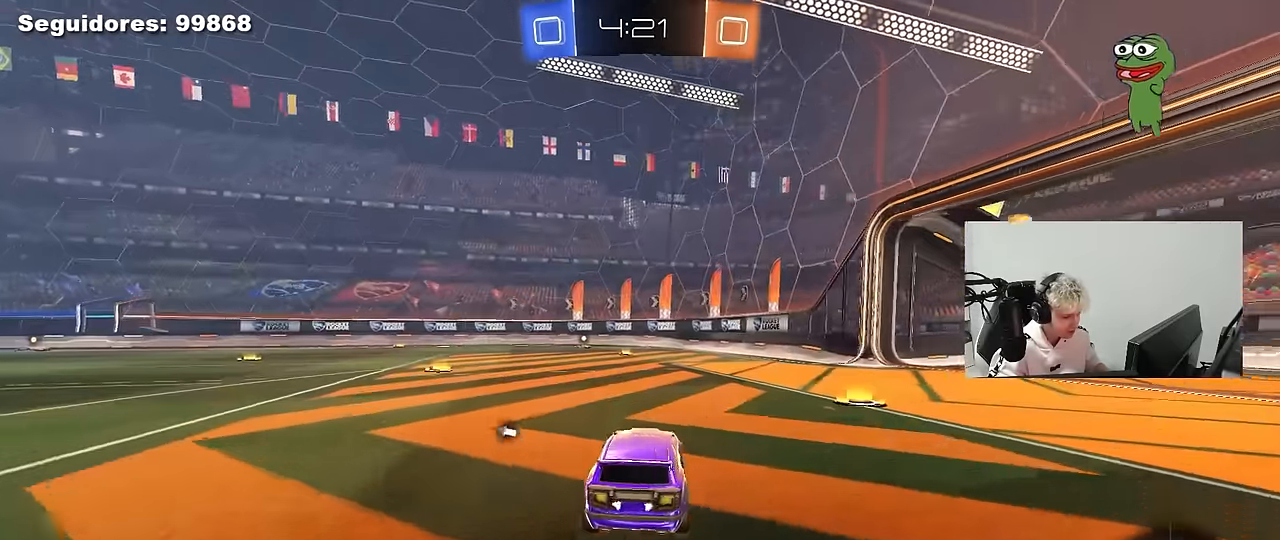
{"keys": ["a", "s", "shift"], "mouse": [], "mouse_move": "up-right", "events": [[83, "d", "down"], [133, "mouse_right", "down"], [183, "a", "down"], [183, "d", "up"], [183, "shift", "down"], [233, "mouse_right", "up"], [267, "mouse_right", "down"], [267, "s", "down"], [267, "w", "up"], [450, "mouse_right", "up"]]}
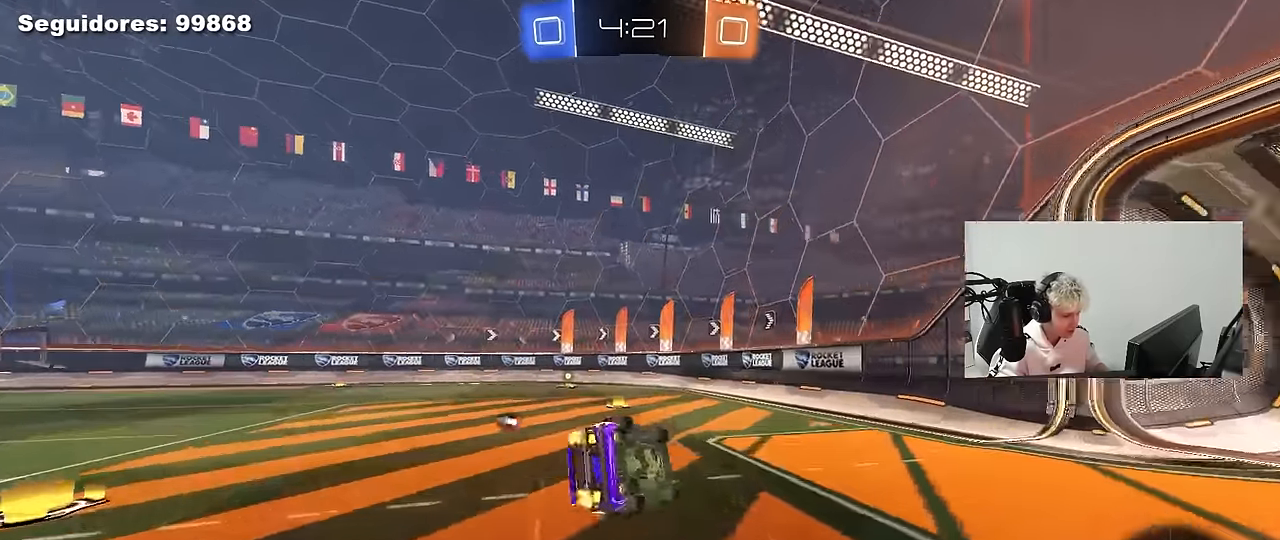
{"keys": ["a", "s", "shift", "space"], "mouse": [], "mouse_move": "still", "events": [[233, "s", "up"], [383, "s", "down"], [383, "space", "down"]]}
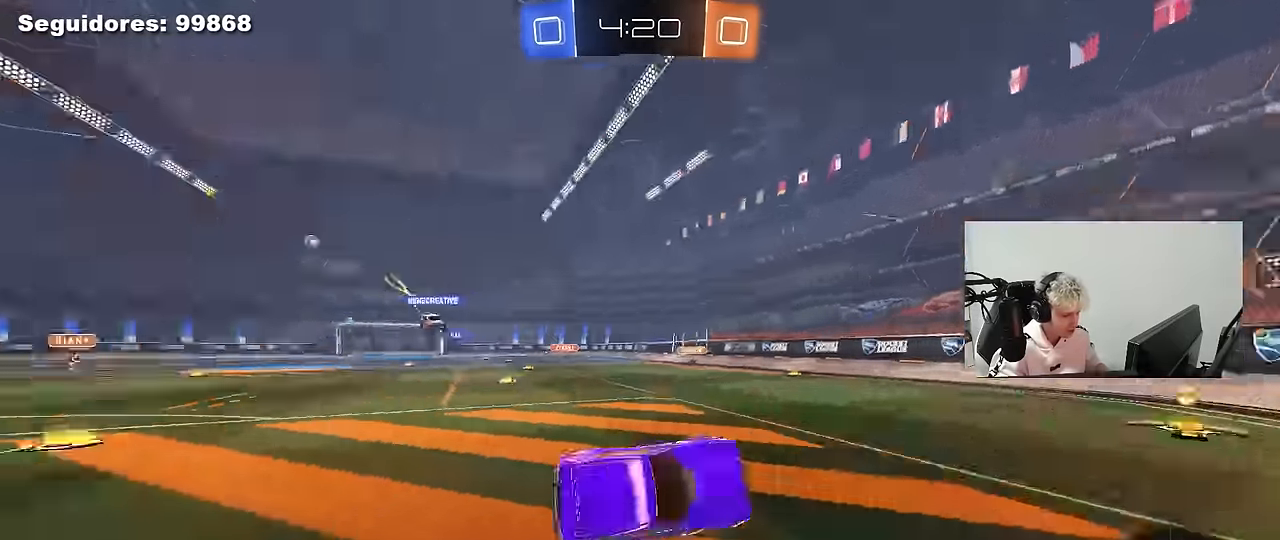
{"keys": ["a", "w"], "mouse": ["left"], "mouse_move": "still", "events": [[17, "s", "up"], [67, "shift", "up"], [67, "space", "up"], [200, "w", "down"], [250, "mouse_left", "down"]]}
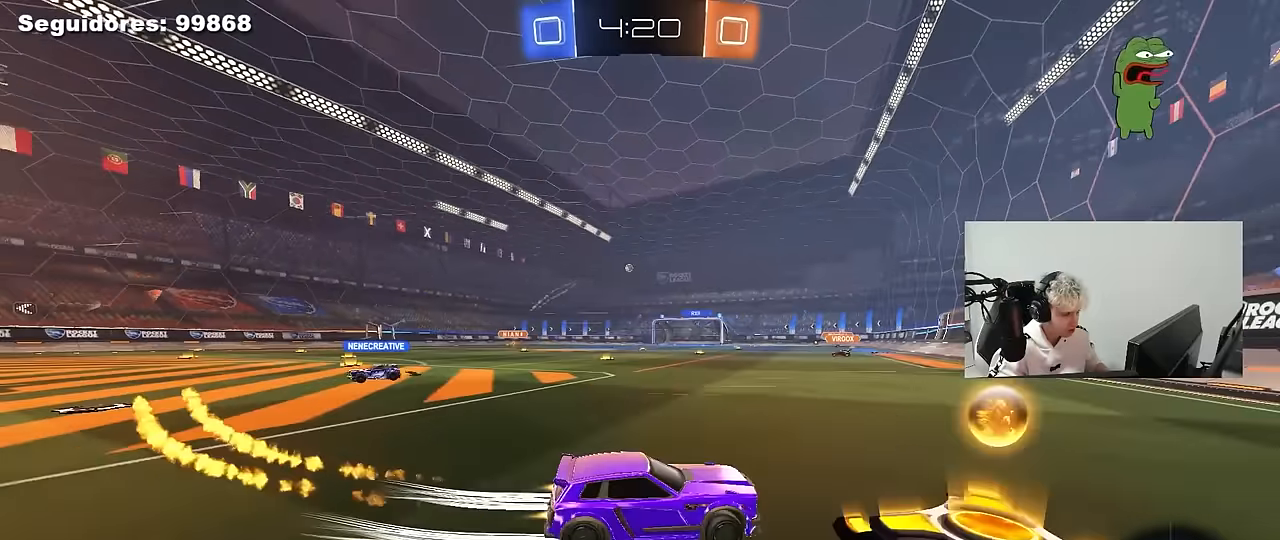
{"keys": ["a", "w"], "mouse": ["left", "right"], "mouse_move": "still", "events": [[300, "mouse_left", "up"], [500, "mouse_left", "down"], [500, "mouse_right", "down"]]}
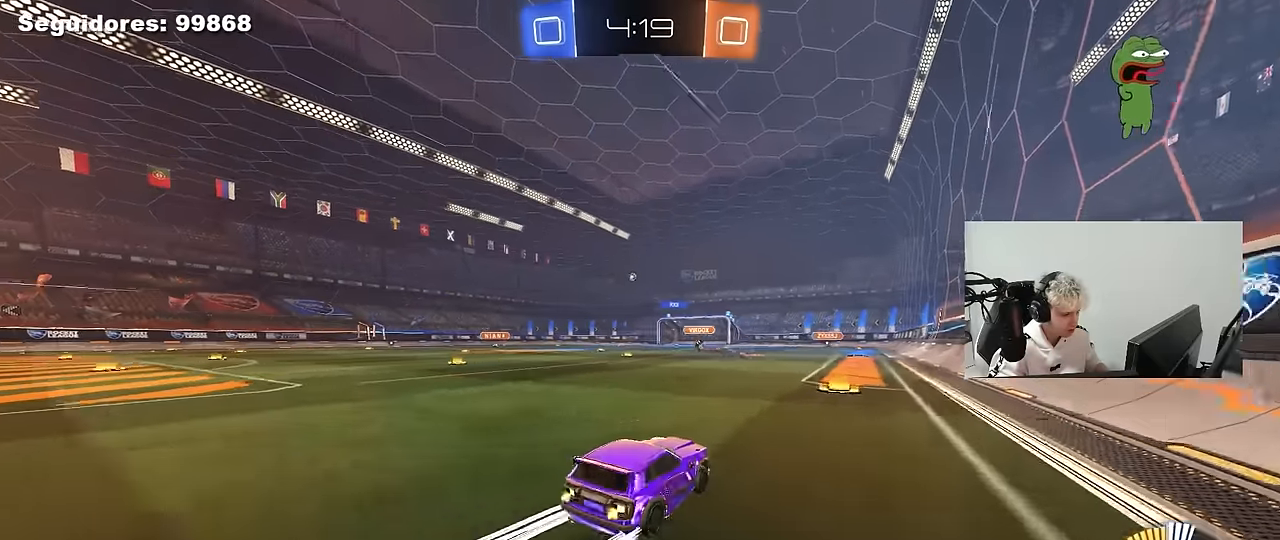
{"keys": ["a", "s", "shift"], "mouse": [], "mouse_move": "up", "events": [[50, "shift", "down"], [100, "mouse_right", "up"], [150, "mouse_right", "down"], [183, "s", "down"], [183, "w", "up"], [333, "mouse_left", "up"], [383, "mouse_right", "up"]]}
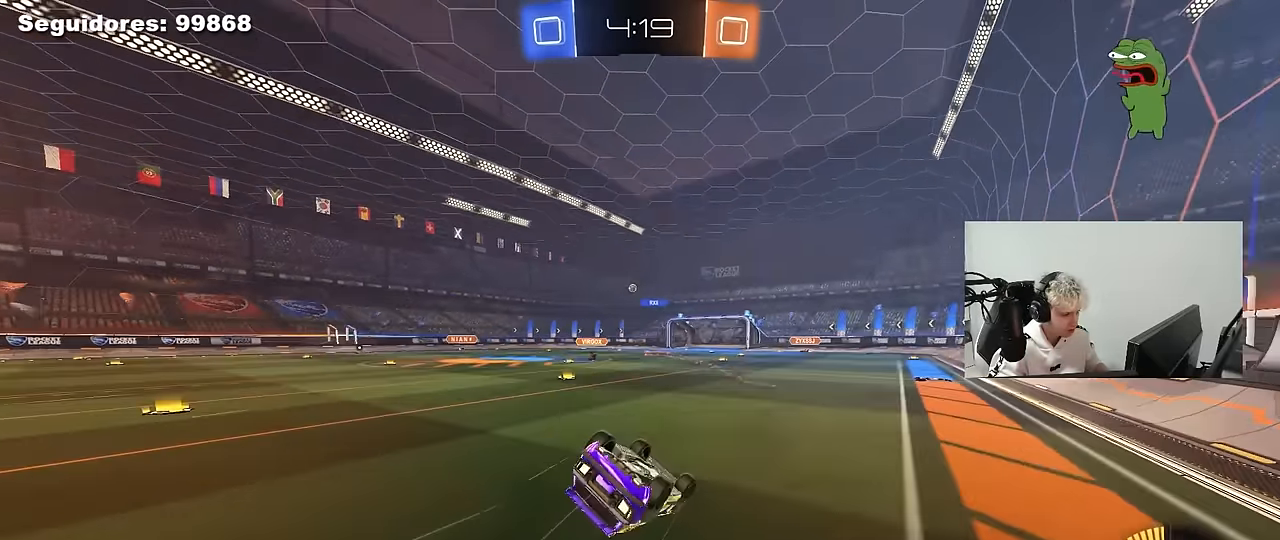
{"keys": ["a"], "mouse": [], "mouse_move": "still", "events": [[67, "s", "up"], [167, "s", "down"], [433, "s", "up"], [483, "shift", "up"]]}
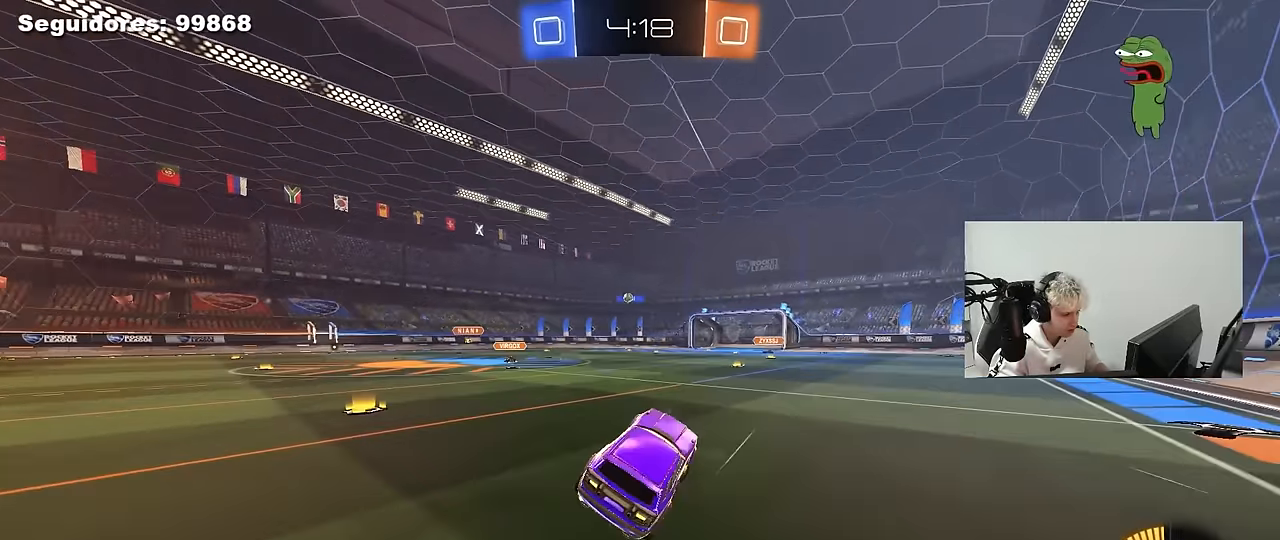
{"keys": ["w"], "mouse": [], "mouse_move": "still", "events": [[33, "a", "up"], [167, "a", "down"], [167, "w", "down"], [267, "mouse_left", "down"], [317, "a", "up"], [417, "mouse_left", "up"]]}
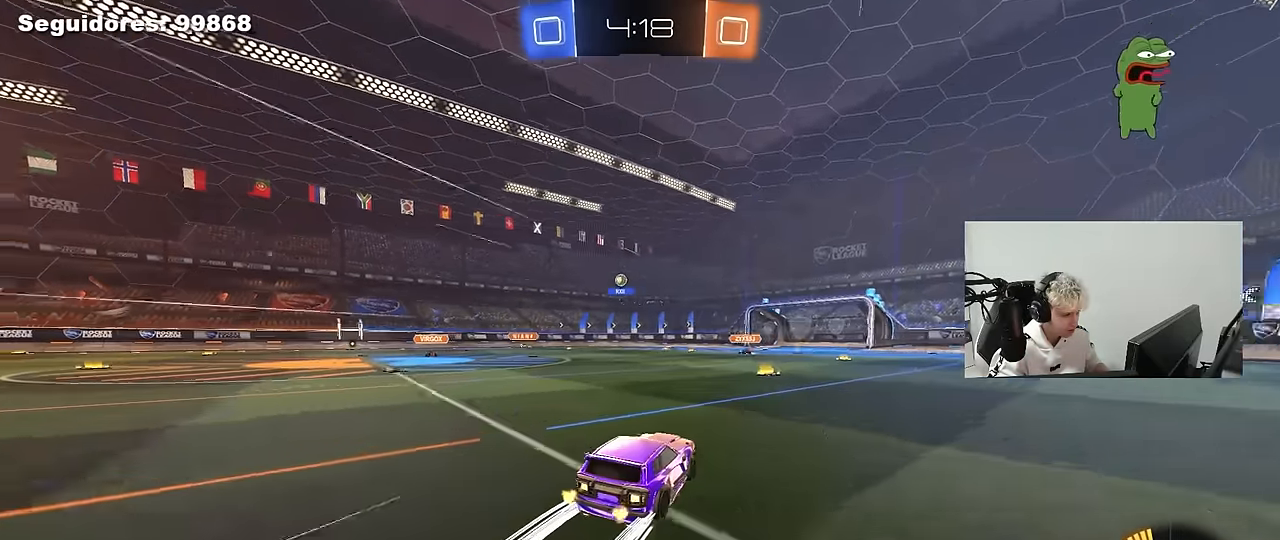
{"keys": ["a", "w"], "mouse": [], "mouse_move": "still", "events": [[383, "a", "down"]]}
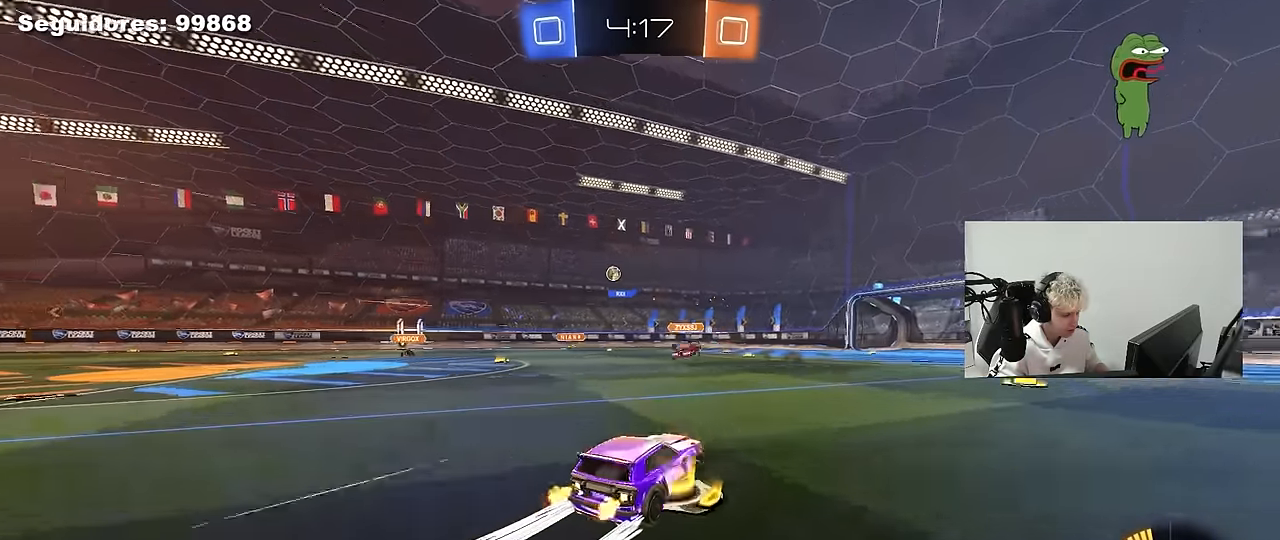
{"keys": ["w"], "mouse": [], "mouse_move": "still", "events": [[67, "a", "up"]]}
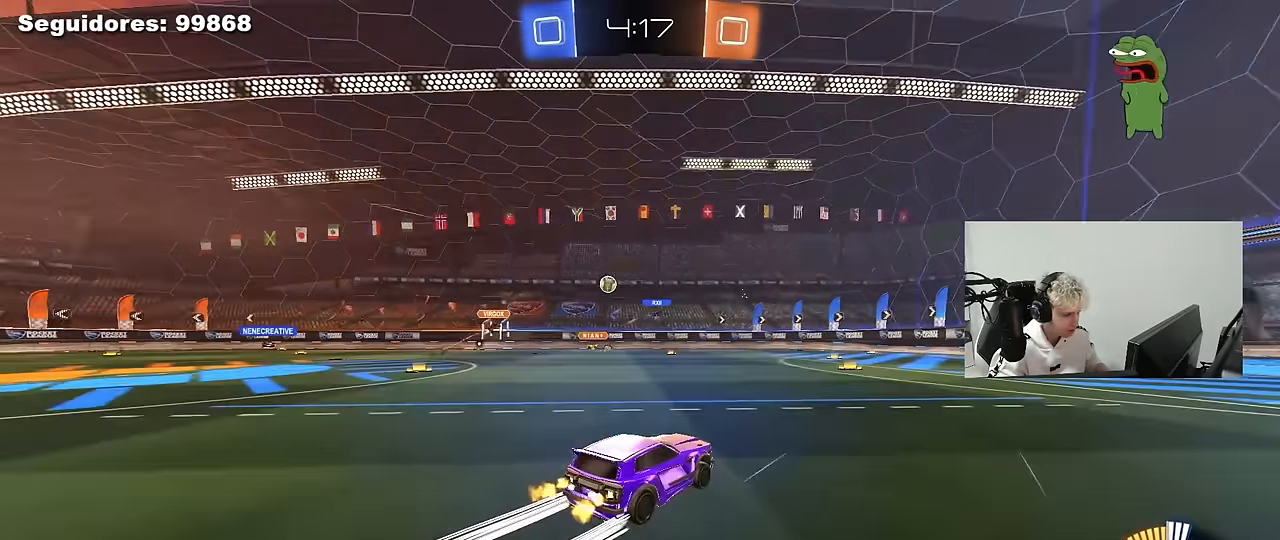
{"keys": ["w"], "mouse": [], "mouse_move": "still", "events": [[317, "a", "down"], [450, "a", "up"]]}
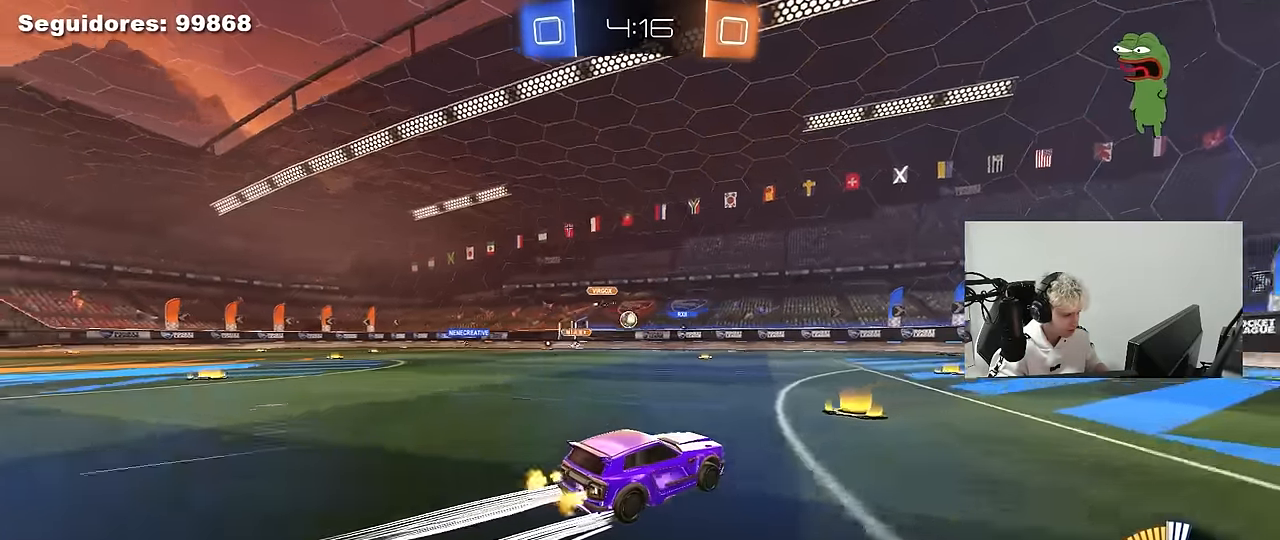
{"keys": ["a", "w"], "mouse": [], "mouse_move": "still", "events": [[283, "a", "down"], [283, "shift", "down"], [433, "shift", "up"]]}
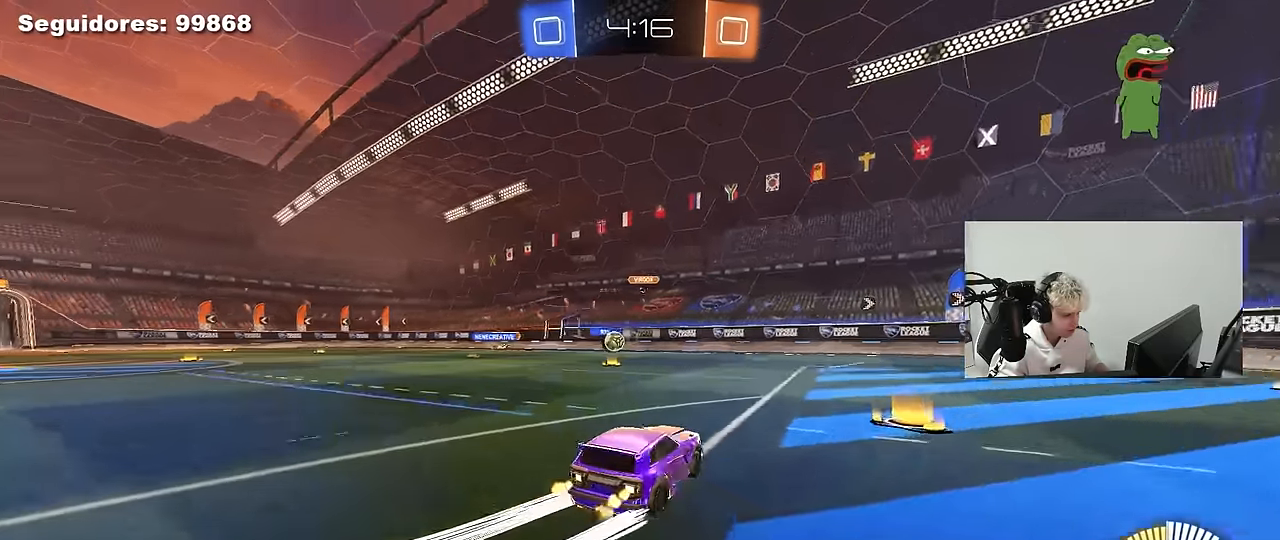
{"keys": ["w"], "mouse": [], "mouse_move": "still", "events": [[17, "a", "up"], [167, "a", "down"], [217, "mouse_left", "down"], [483, "a", "up"], [483, "mouse_left", "up"]]}
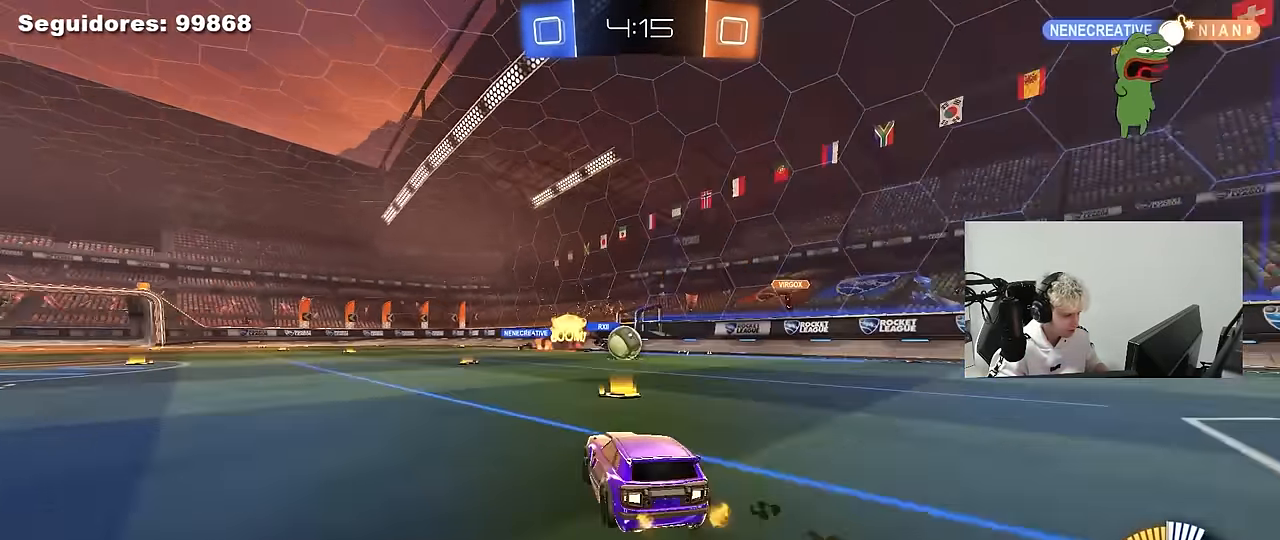
{"keys": ["a", "w"], "mouse": [], "mouse_move": "still", "events": [[133, "d", "down"], [133, "w", "up"], [217, "a", "down"], [217, "d", "up"], [217, "s", "down"], [417, "s", "up"], [417, "shift", "down"], [500, "shift", "up"], [500, "w", "down"]]}
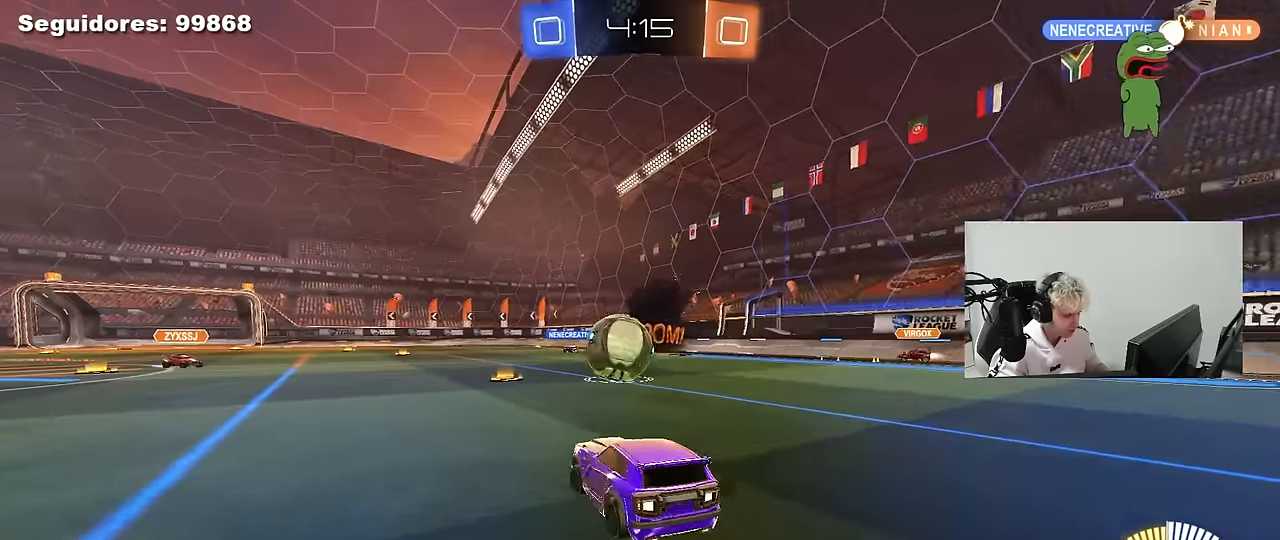
{"keys": ["w"], "mouse": ["left"], "mouse_move": "still", "events": [[100, "w", "up"], [150, "s", "down"], [283, "a", "up"], [283, "s", "up"], [333, "d", "down"], [433, "w", "down"], [466, "d", "up"], [466, "mouse_left", "down"]]}
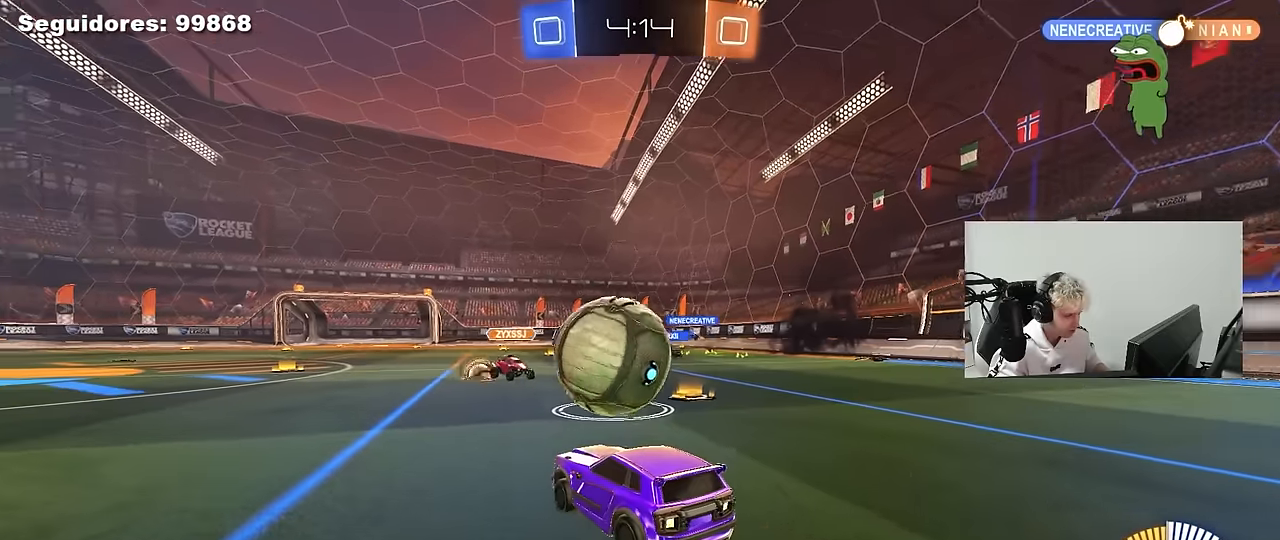
{"keys": ["a", "s", "shift"], "mouse": [], "mouse_move": "up-right", "events": [[16, "a", "down"], [66, "a", "up"], [66, "d", "down"], [116, "mouse_right", "down"], [116, "w", "up"], [166, "a", "down"], [166, "d", "up"], [166, "shift", "down"], [166, "w", "down"], [200, "mouse_right", "up"], [250, "mouse_right", "down"], [300, "s", "down"], [300, "w", "up"], [450, "mouse_left", "up"], [450, "mouse_right", "up"]]}
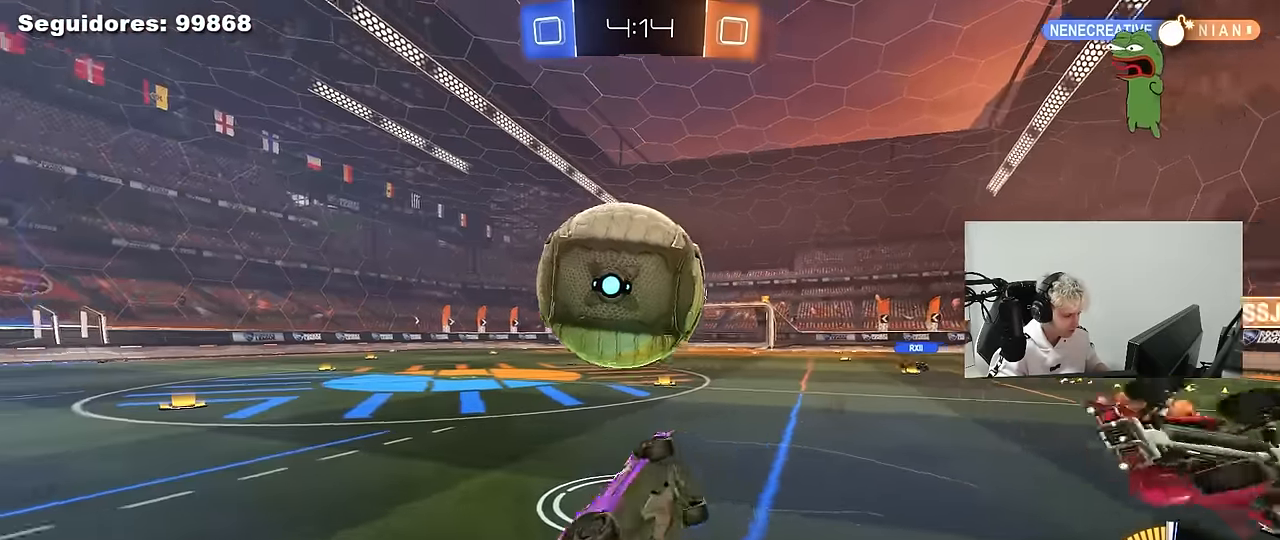
{"keys": ["a", "w"], "mouse": [], "mouse_move": "still", "events": [[183, "s", "up"], [266, "w", "down"], [416, "a", "up"], [416, "d", "down"], [416, "shift", "up"], [500, "a", "down"], [500, "d", "up"]]}
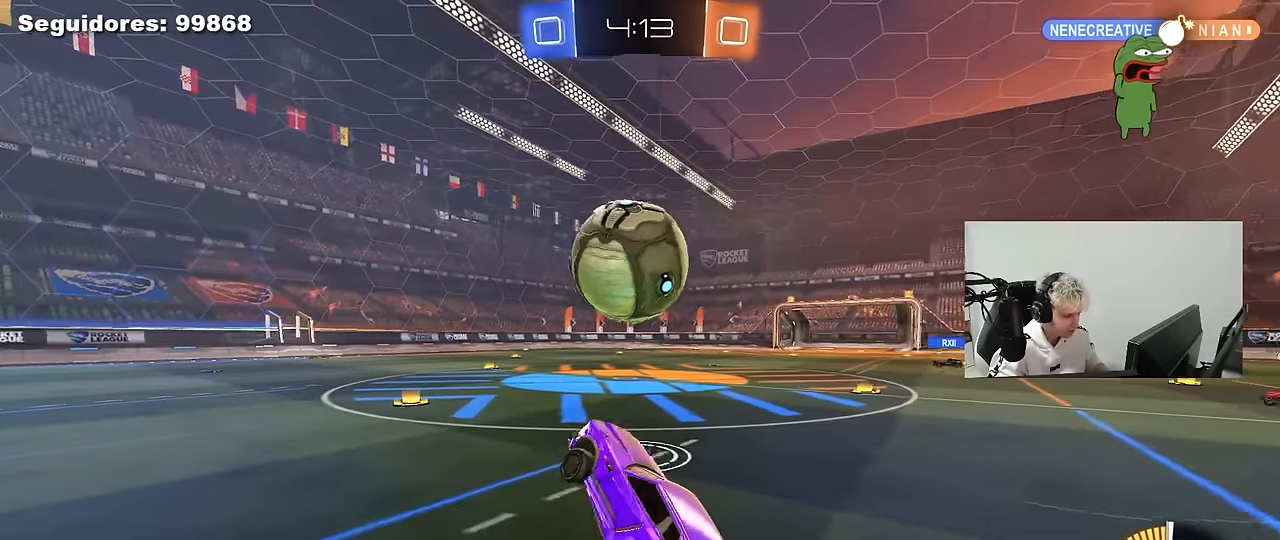
{"keys": ["d", "w"], "mouse": ["left"], "mouse_move": "still", "events": [[50, "mouse_left", "down"], [100, "a", "up"], [100, "d", "down"], [150, "d", "up"], [150, "w", "up"], [383, "w", "down"], [466, "d", "down"]]}
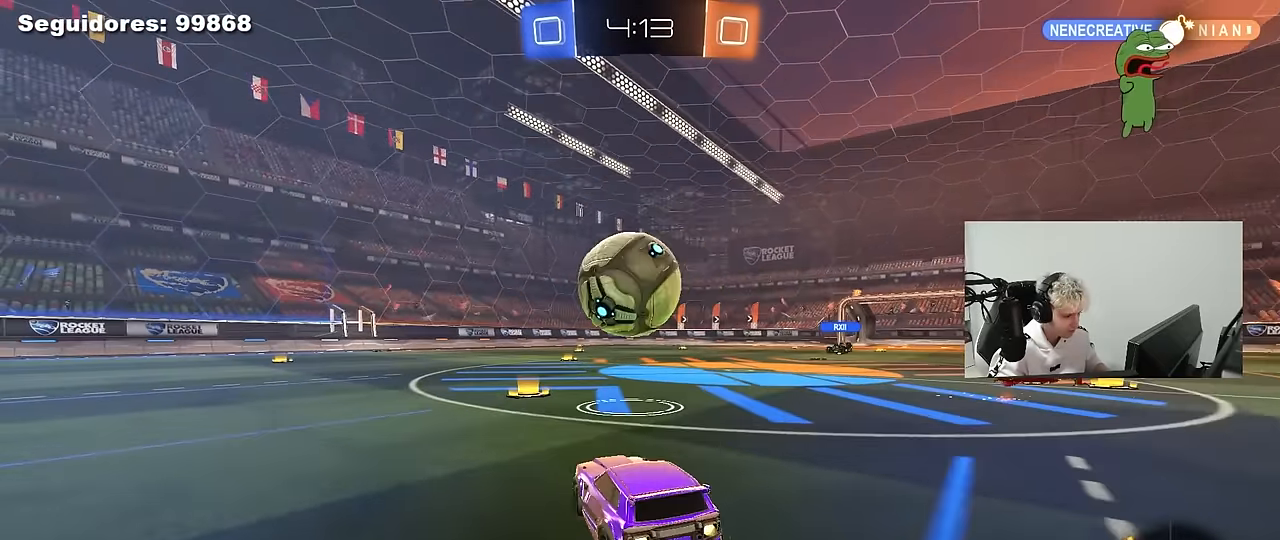
{"keys": ["a", "s", "shift"], "mouse": ["left"], "mouse_move": "up", "events": [[66, "w", "up"], [116, "a", "down"], [116, "d", "up"], [116, "mouse_right", "down"], [166, "shift", "down"], [166, "w", "down"], [250, "s", "down"], [250, "w", "up"], [400, "mouse_right", "up"]]}
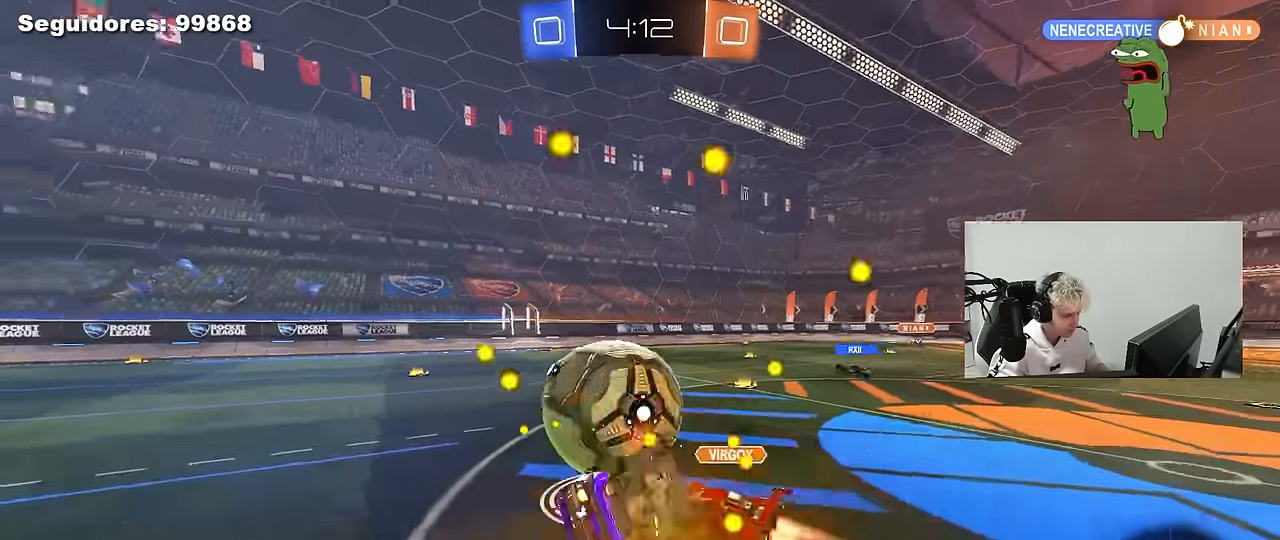
{"keys": ["a", "s", "shift"], "mouse": ["left"], "mouse_move": "still", "events": [[266, "s", "up"], [366, "s", "down"]]}
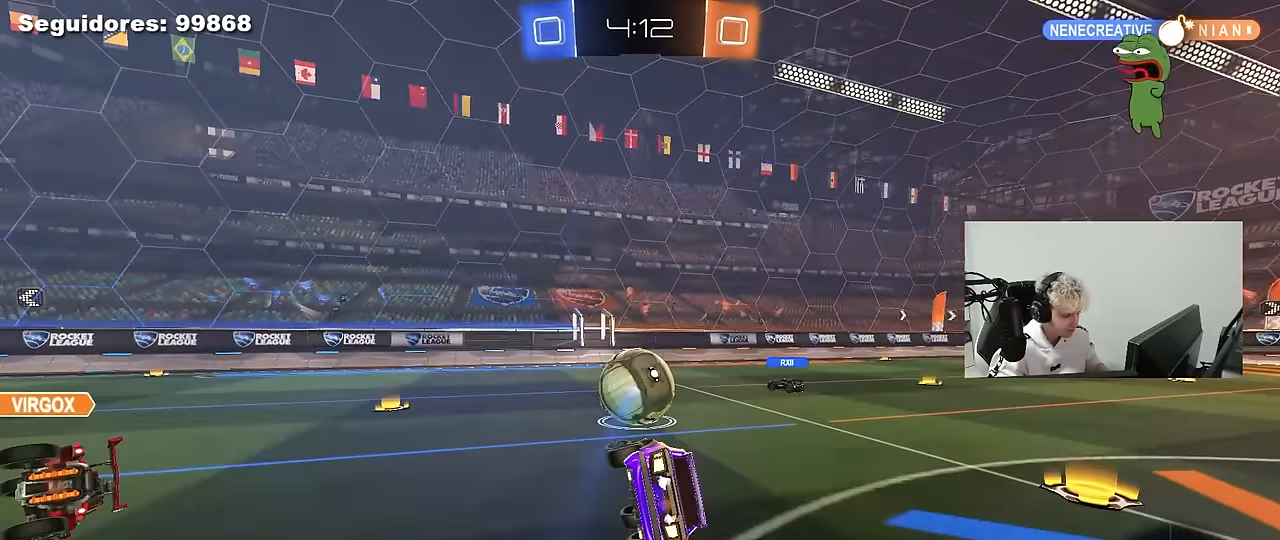
{"keys": ["w"], "mouse": [], "mouse_move": "still", "events": [[150, "shift", "up"], [200, "a", "up"], [200, "d", "down"], [200, "s", "up"], [333, "d", "up"], [333, "w", "down"], [383, "mouse_left", "up"]]}
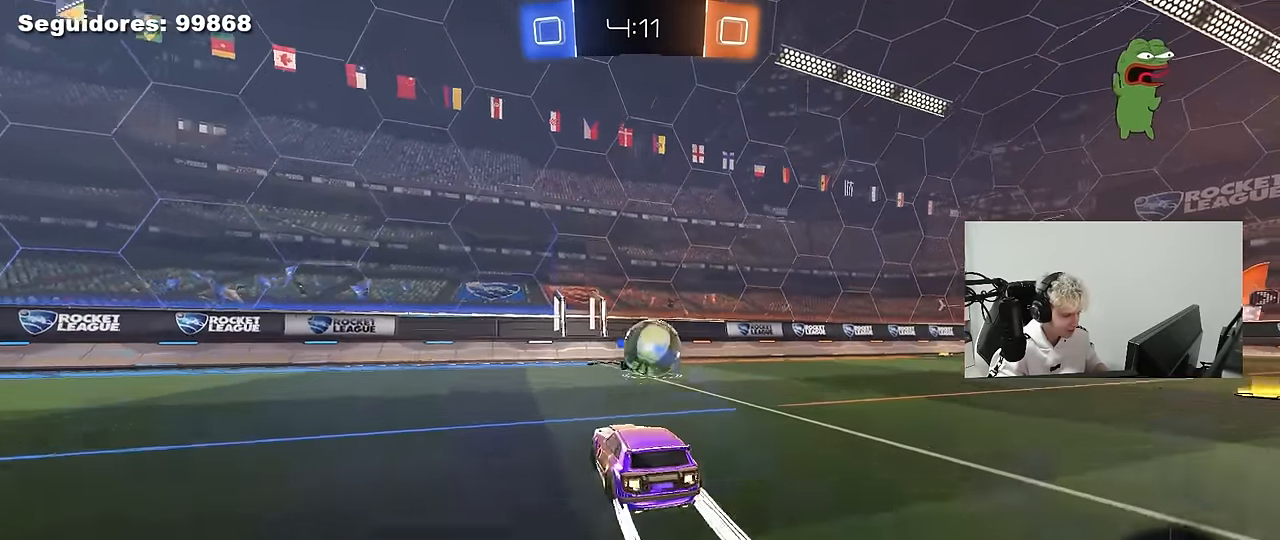
{"keys": ["a", "shift", "w"], "mouse": [], "mouse_move": "still", "events": [[66, "d", "down"], [200, "d", "up"], [433, "a", "down"], [433, "shift", "down"]]}